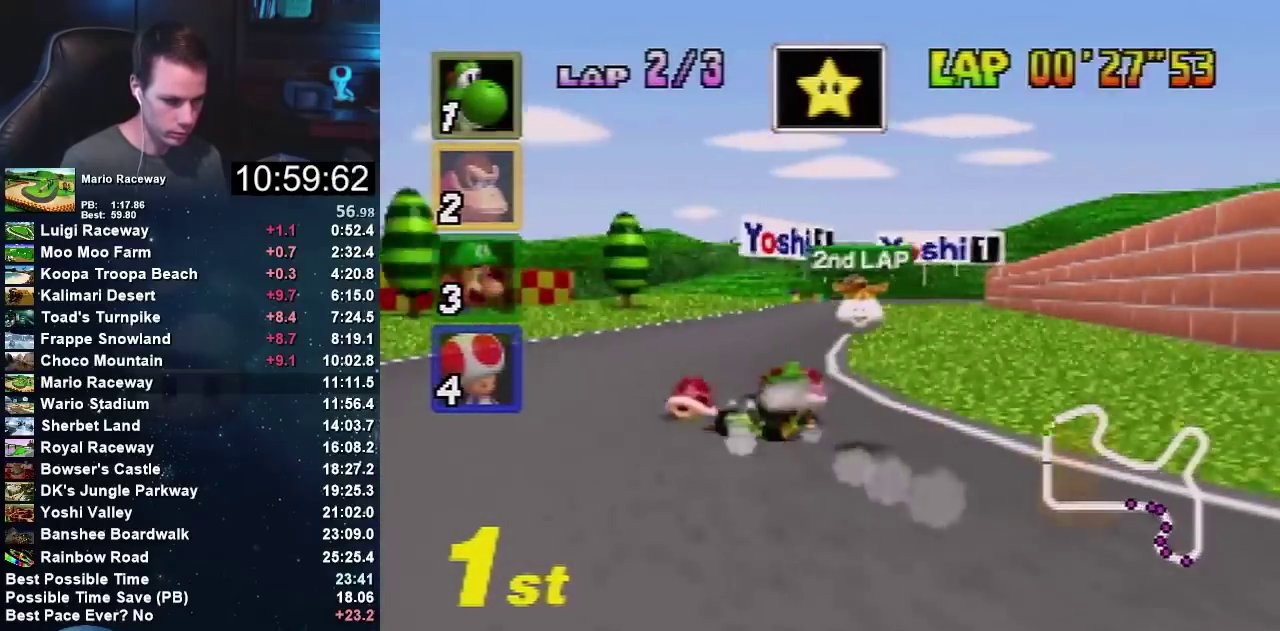
Gameplay with a controller (Nintendo layout); each line is a JSON object with the inputs held at the frame after it. "events" lists button and stick changes between this image and that frame as [ms after this image, input, new state], when the widget could be followed in between. Not read: B L3 R1 R3 START.
{"buttons": ["A"], "left_stick": "left", "events": [[167, "left_stick", "center"], [300, "left_stick", "left"]]}
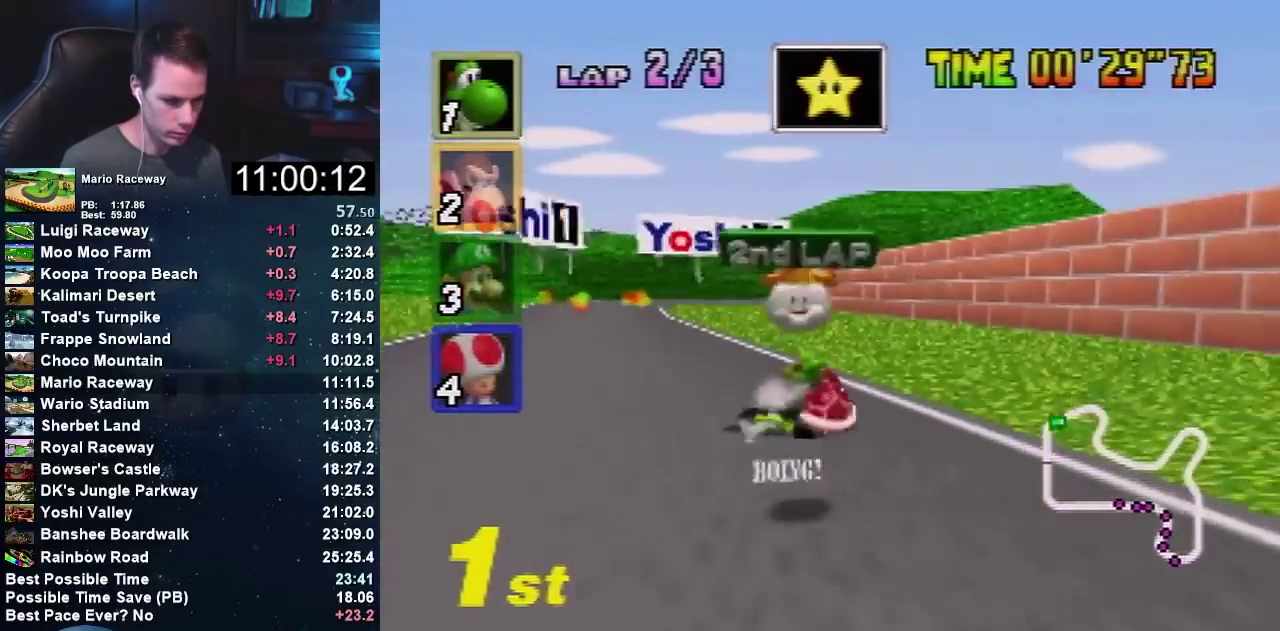
{"buttons": ["A"], "left_stick": "left", "events": [[333, "left_stick", "up-right"], [400, "left_stick", "left"]]}
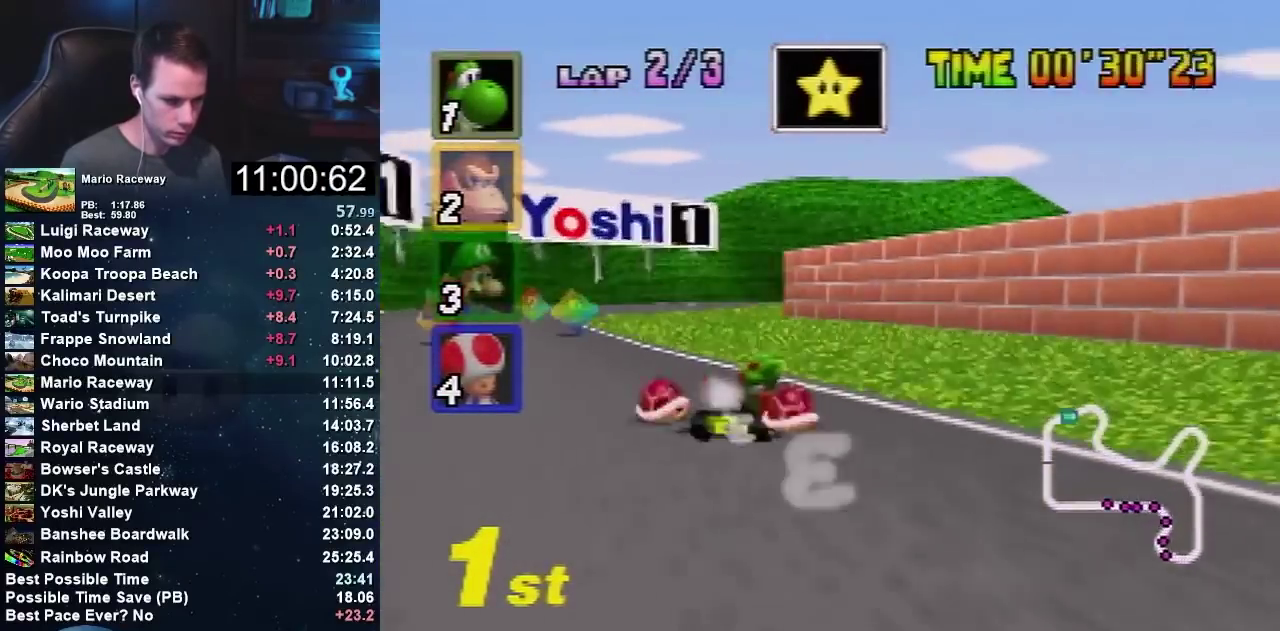
{"buttons": ["A"], "left_stick": "right", "events": [[67, "left_stick", "right"]]}
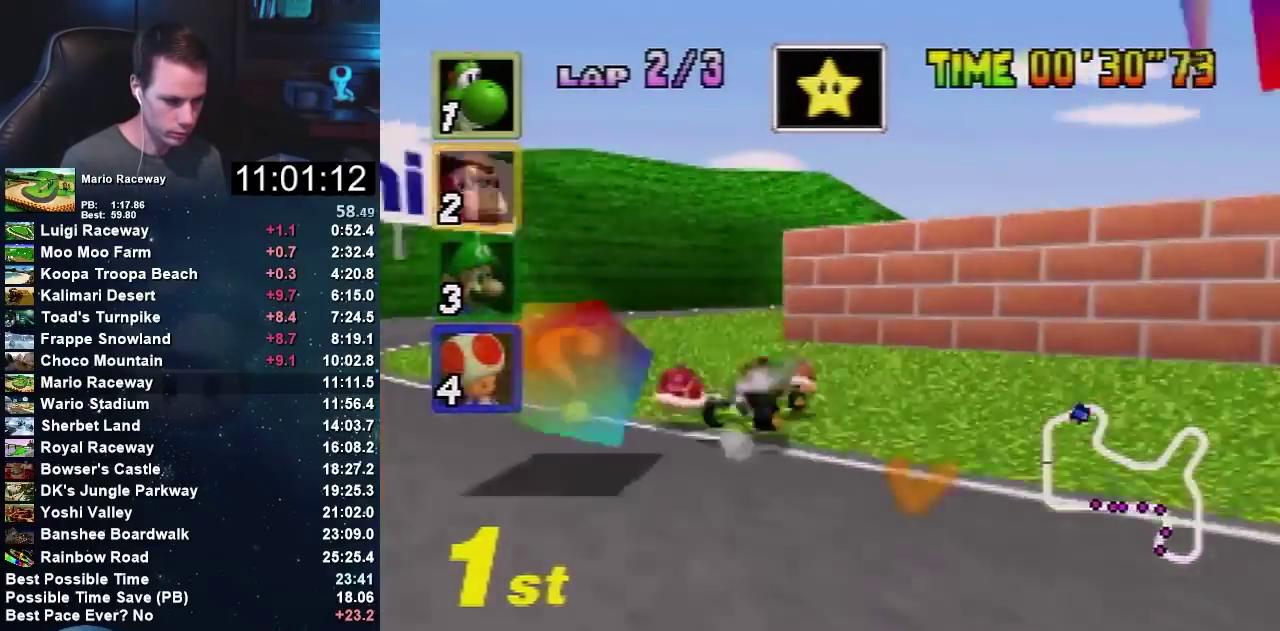
{"buttons": ["A"], "left_stick": "right", "events": []}
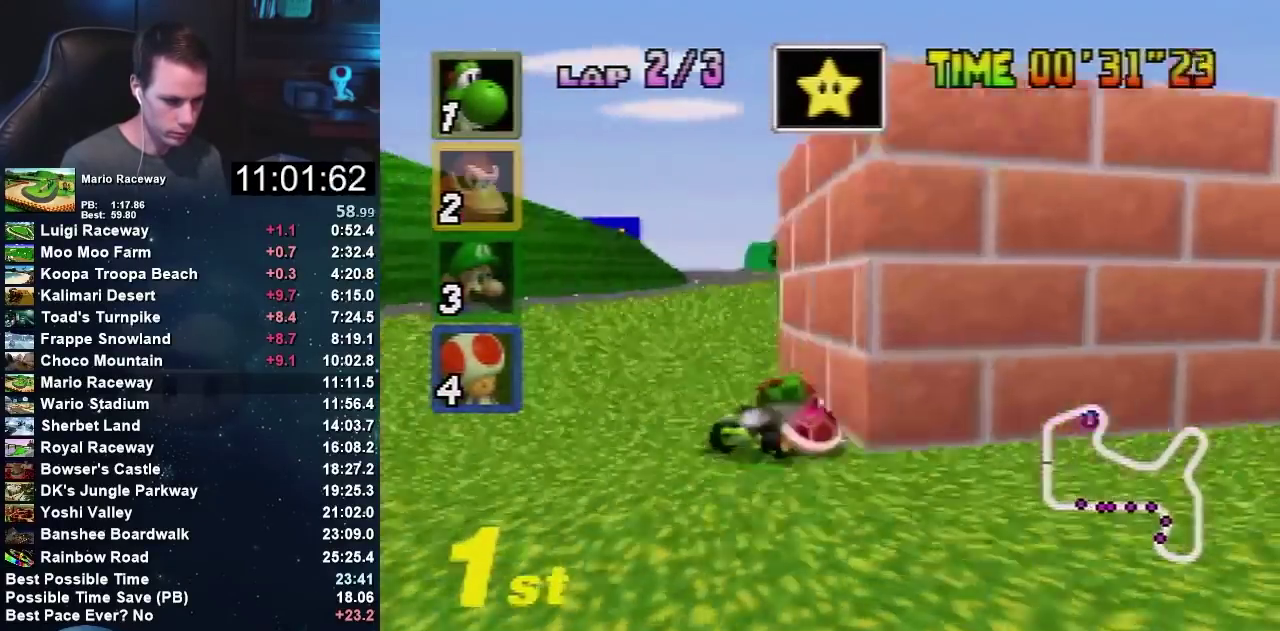
{"buttons": ["A"], "left_stick": "center", "events": [[200, "left_stick", "left"], [367, "left_stick", "center"]]}
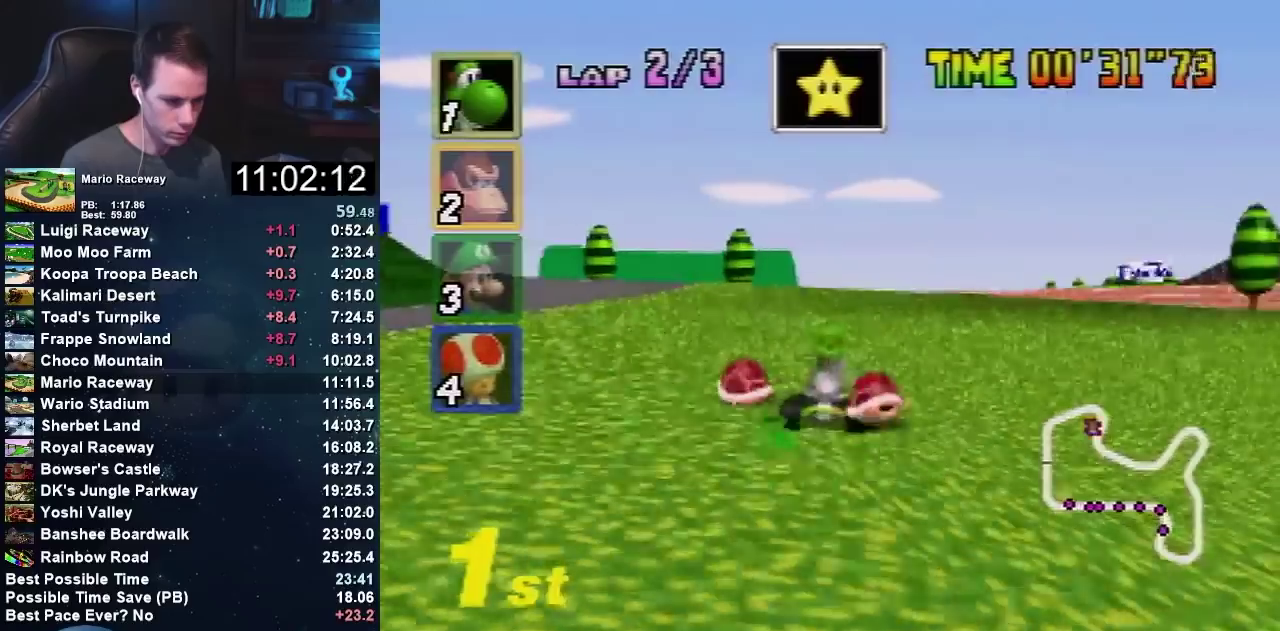
{"buttons": ["A"], "left_stick": "center", "events": [[33, "left_stick", "right"], [233, "left_stick", "left"], [300, "left_stick", "center"]]}